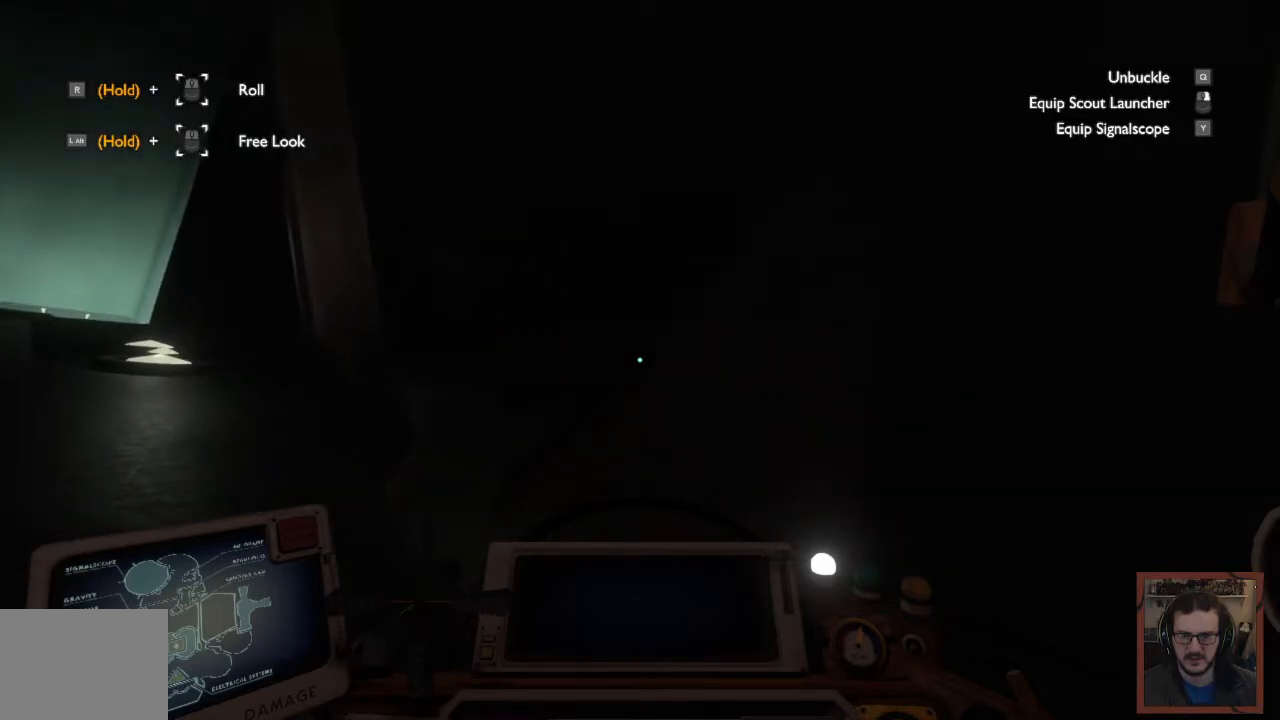
Gameplay with keyboard and mouse; each line is a JSON object with the keys and mouse buttons held at the frame after it. "events" lists presses ("down") and releases ("up") of "1", "2", "3", "4", "a", "alt", "c", "caps_lock", "ctrl", "d", "e", "f", "q", "r", "s", "shift", "space", "super", "tab", "tilde", "v", "w", "x", "z", "mouse_left", "mouse_wheel" and "mouse_right" between this image and that frame as [ms after this image, input, new state], when the widget could be followed in between. "mouse_left", "mouse_wheel", "mouse_right" = the "left", "wheel", "right" buttons of the "mouse" list. No other keys are recorded. "wheel" means that the mouse wheel is clicked or scrolled. Mouse movement is not recorded. Not read: other_keys.
{"keys": ["a", "w"], "mouse": [], "events": [[84, "a", "down"], [167, "w", "down"]]}
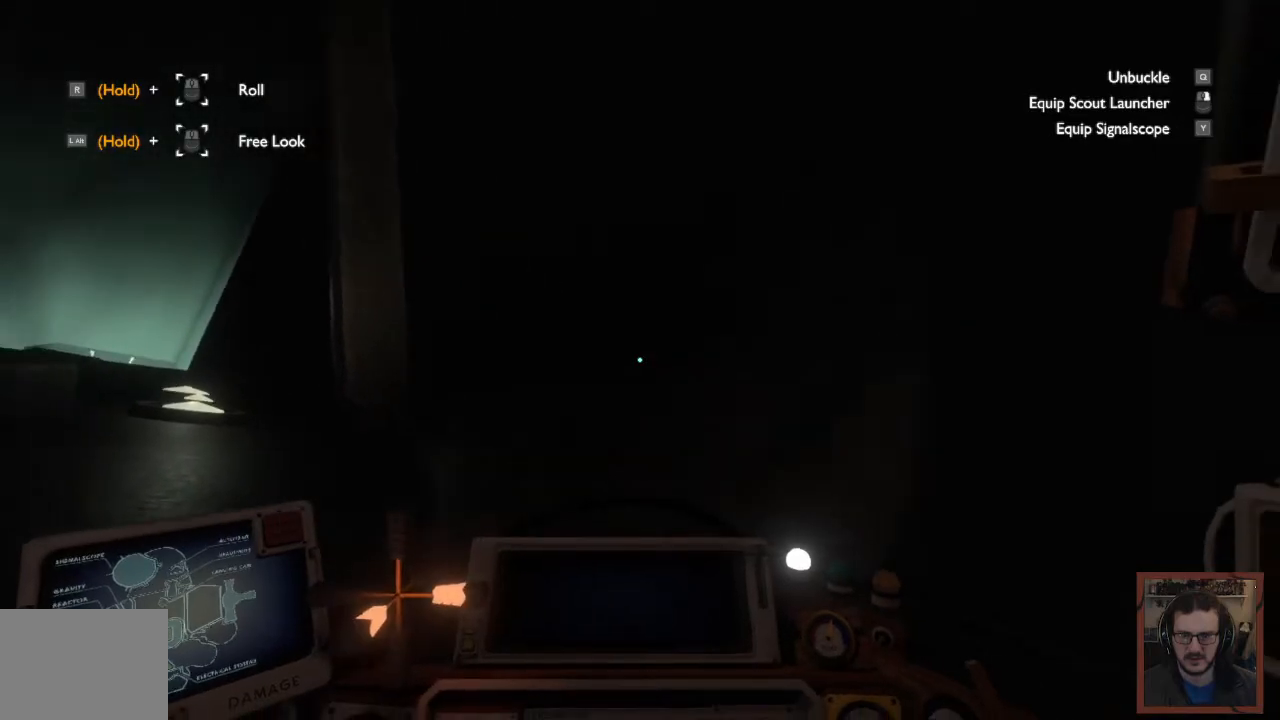
{"keys": [], "mouse": [], "events": [[200, "a", "up"], [500, "w", "up"]]}
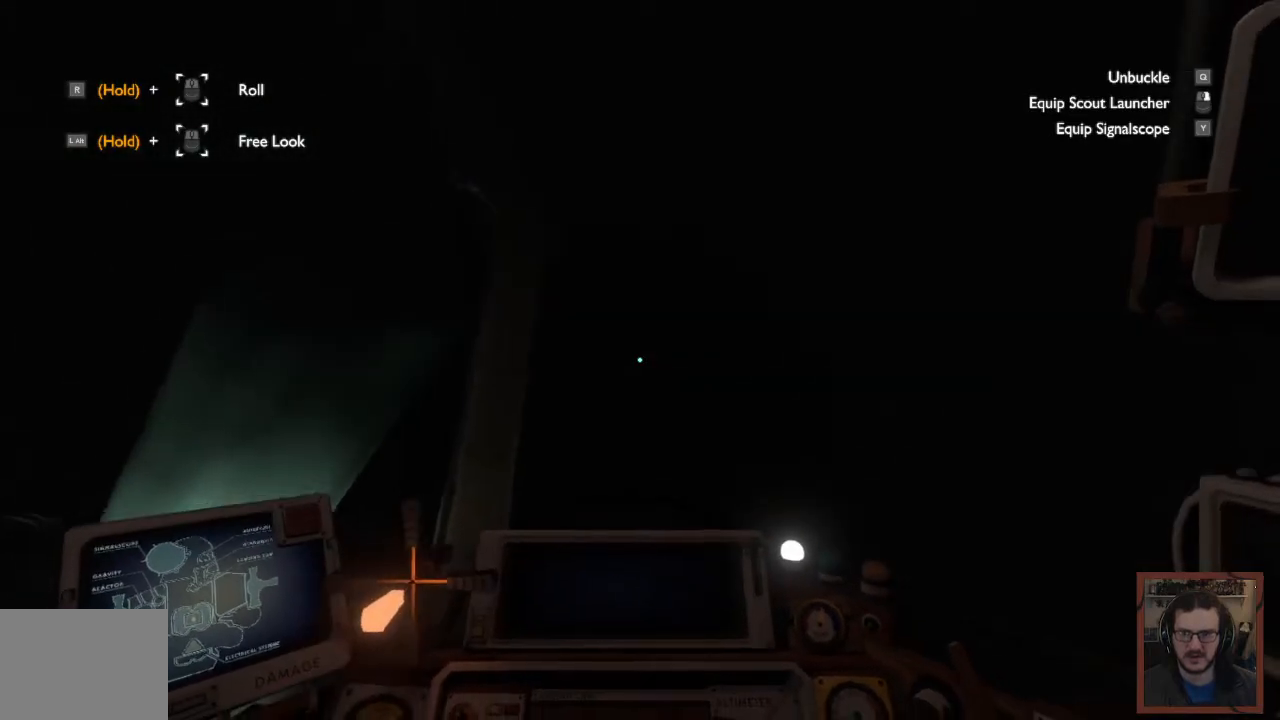
{"keys": [], "mouse": [], "events": []}
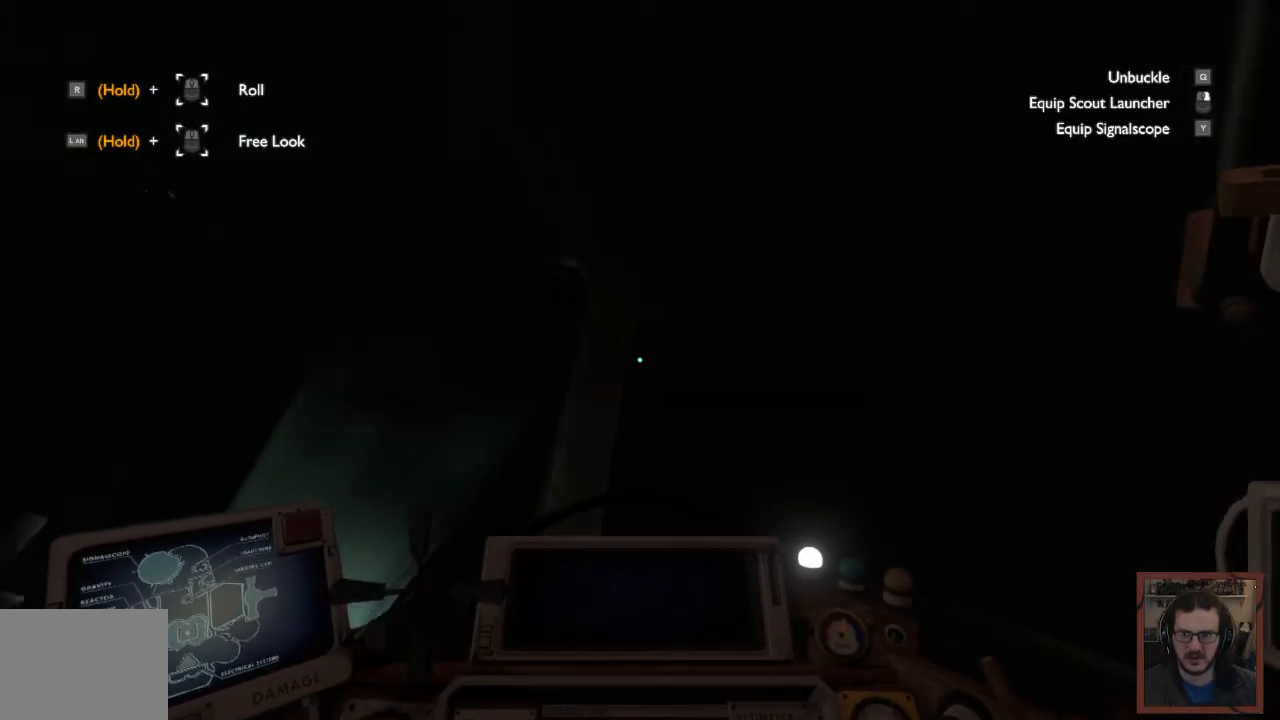
{"keys": [], "mouse": [], "events": []}
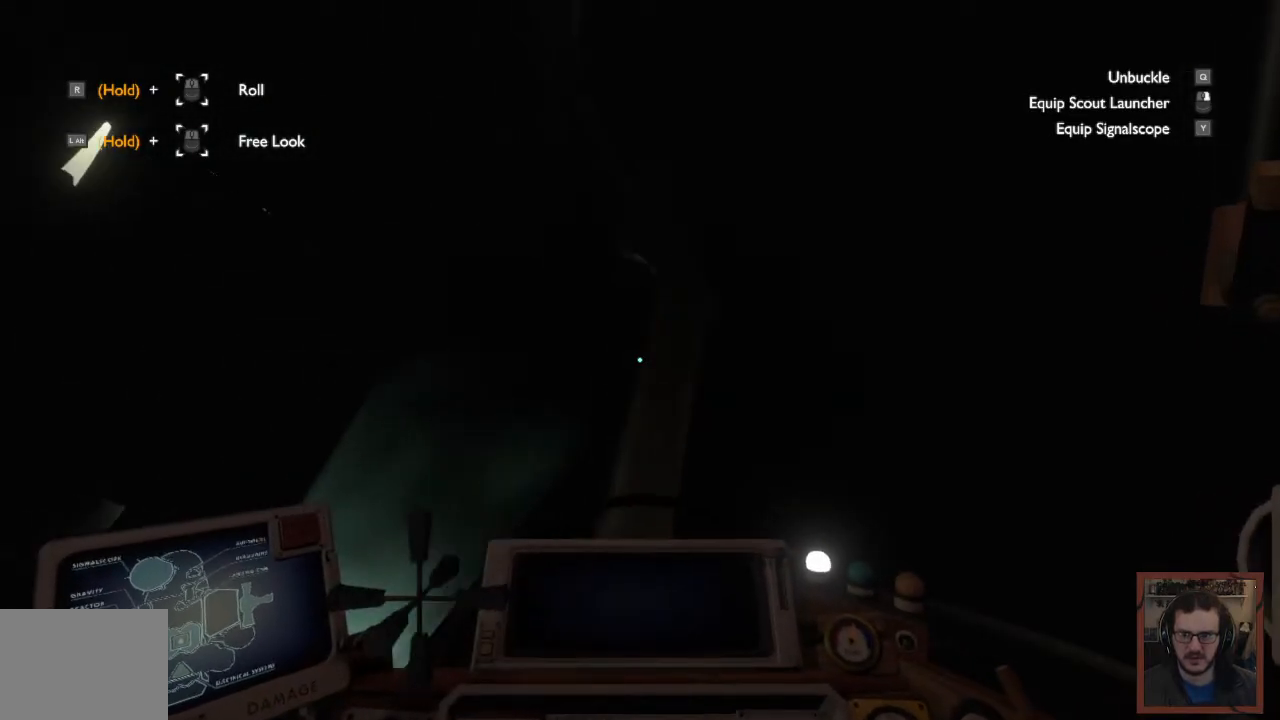
{"keys": [], "mouse": [], "events": [[100, "w", "down"], [417, "w", "up"]]}
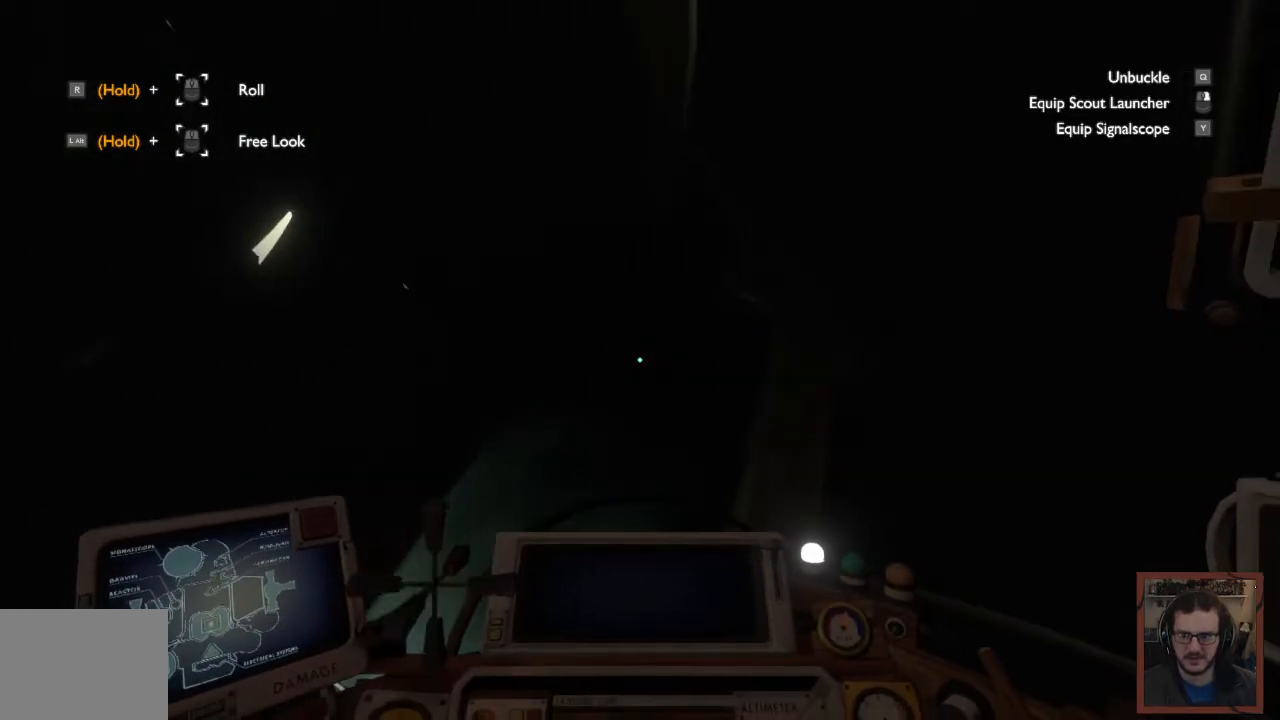
{"keys": [], "mouse": [], "events": [[50, "ctrl", "down"], [467, "ctrl", "up"]]}
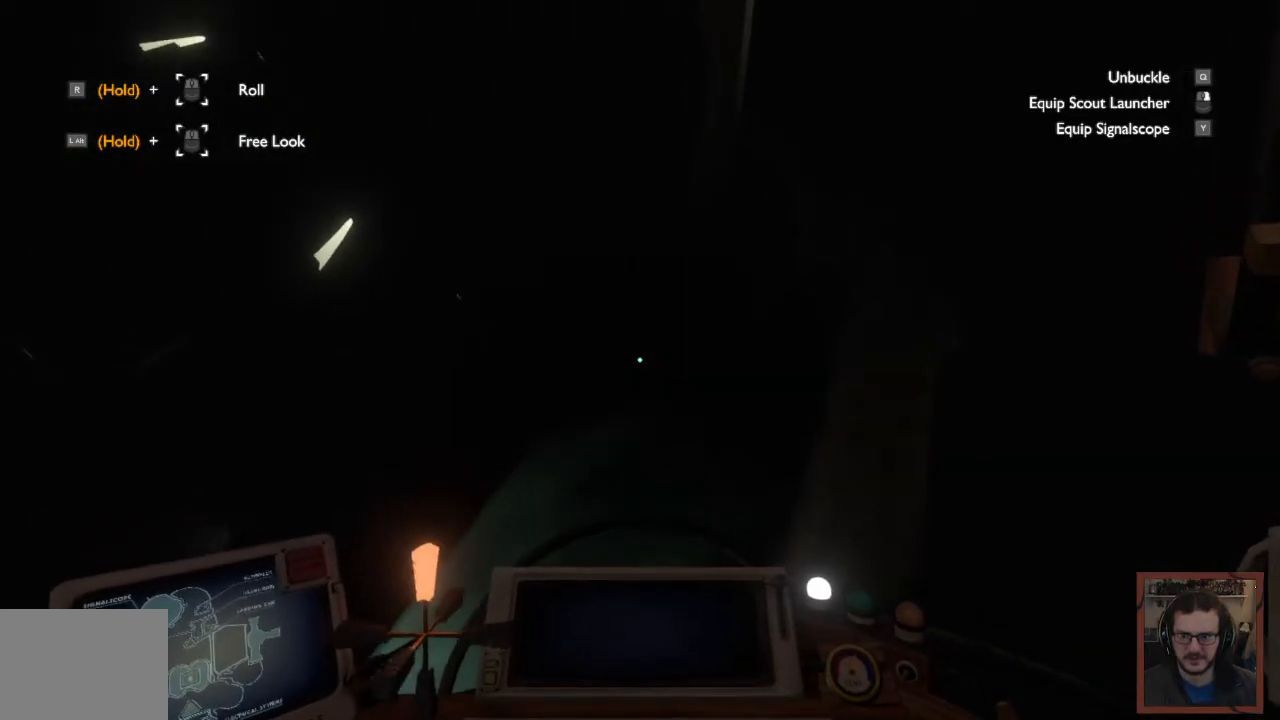
{"keys": ["a", "shift", "w"], "mouse": [], "events": [[200, "shift", "down"], [367, "w", "down"], [467, "a", "down"]]}
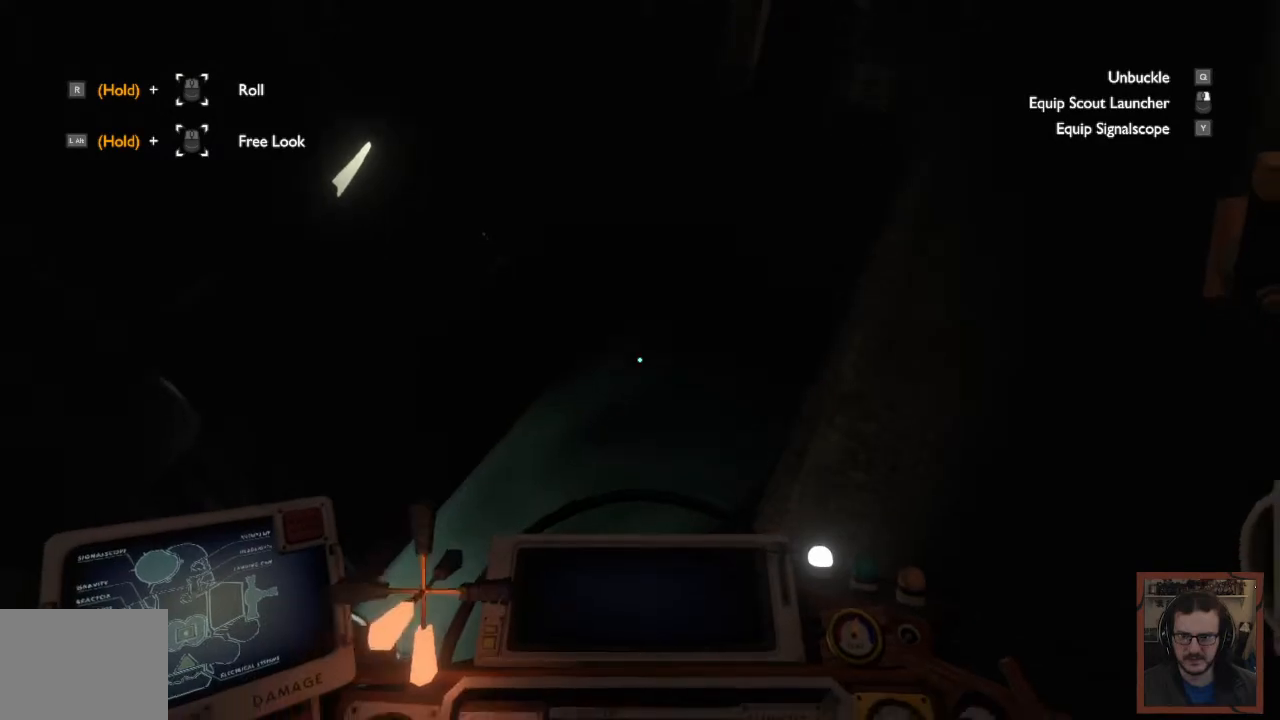
{"keys": [], "mouse": [], "events": [[100, "w", "up"], [367, "a", "up"], [400, "shift", "up"]]}
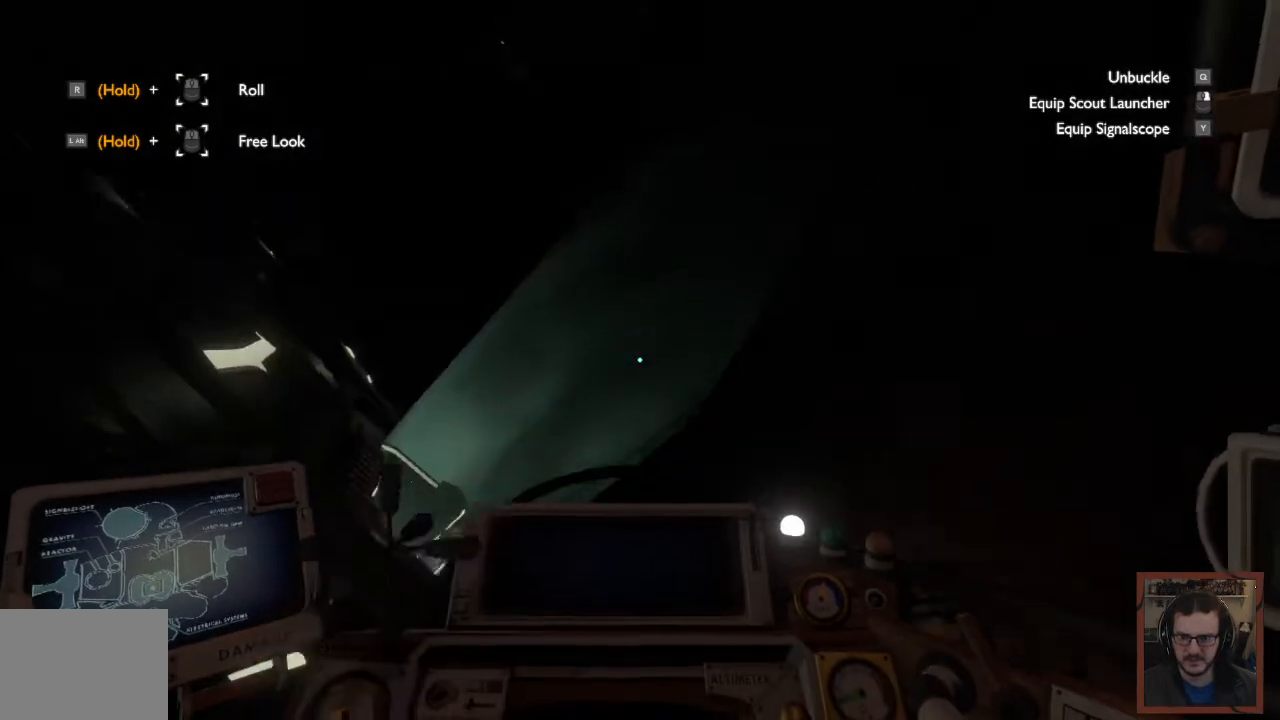
{"keys": ["d"], "mouse": [], "events": [[200, "a", "down"], [334, "a", "up"], [334, "d", "down"]]}
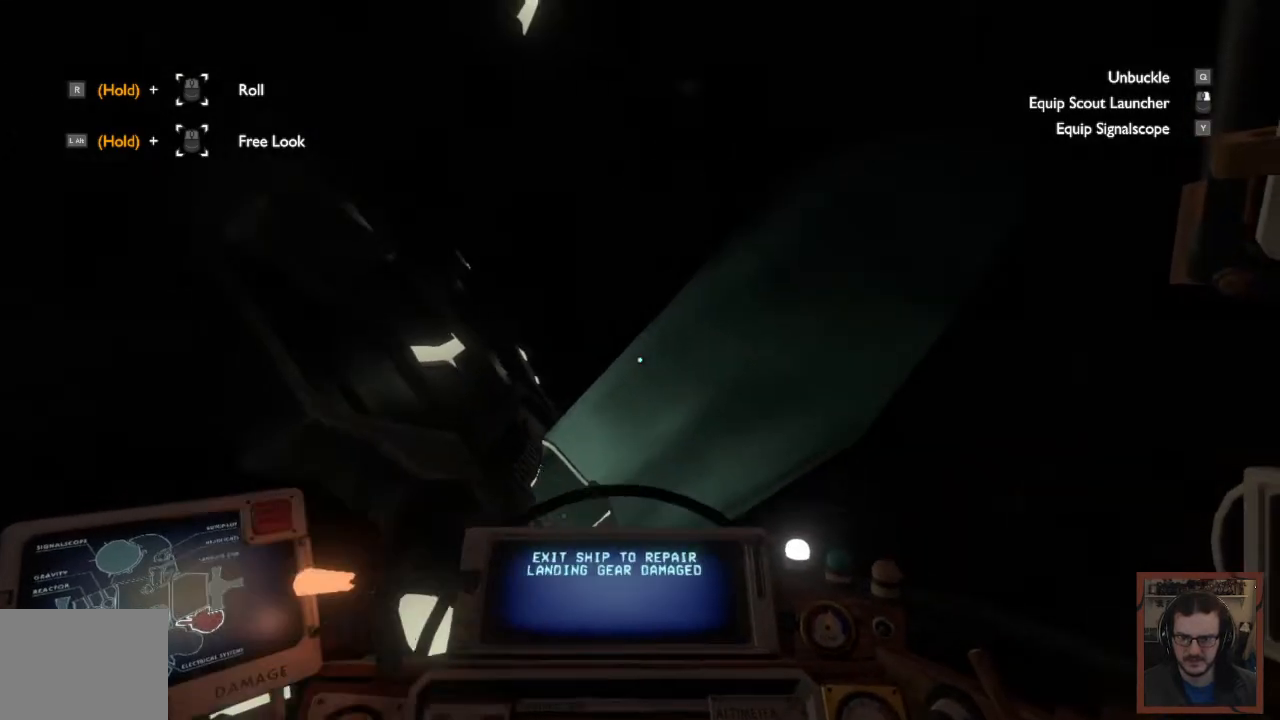
{"keys": [], "mouse": [], "events": [[134, "d", "up"]]}
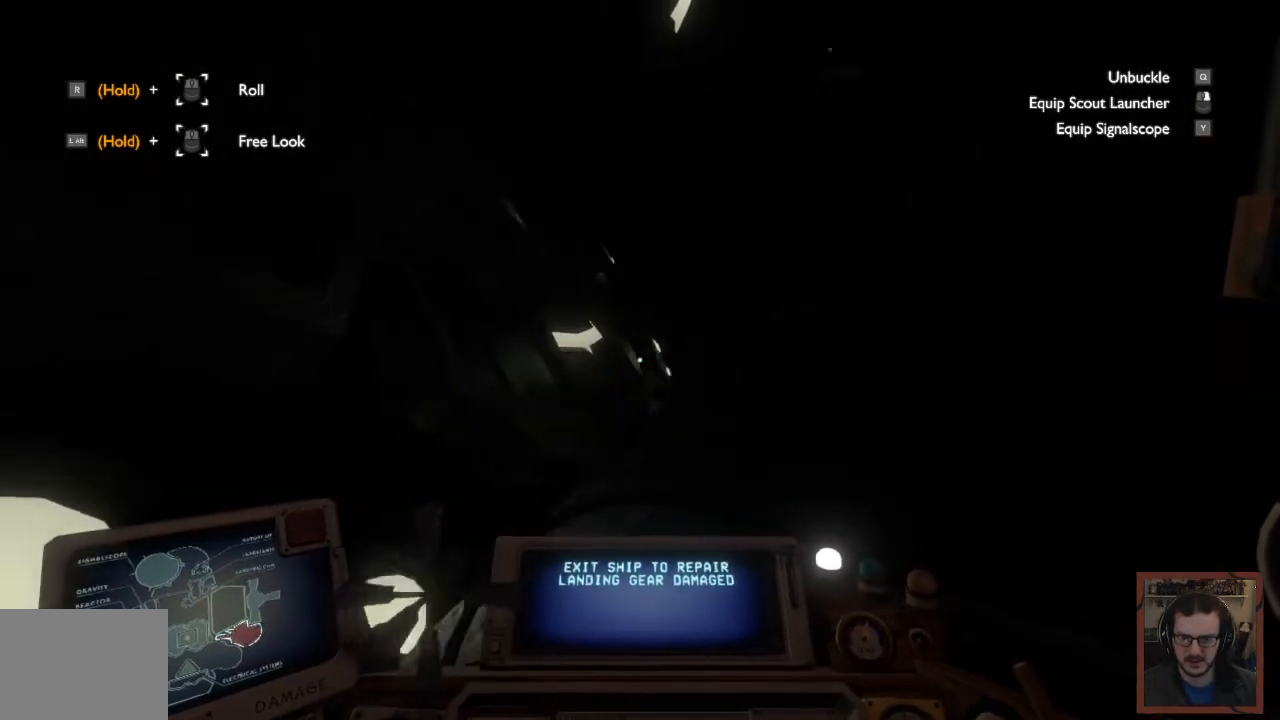
{"keys": ["a"], "mouse": [], "events": [[67, "a", "down"], [117, "s", "down"], [384, "s", "up"]]}
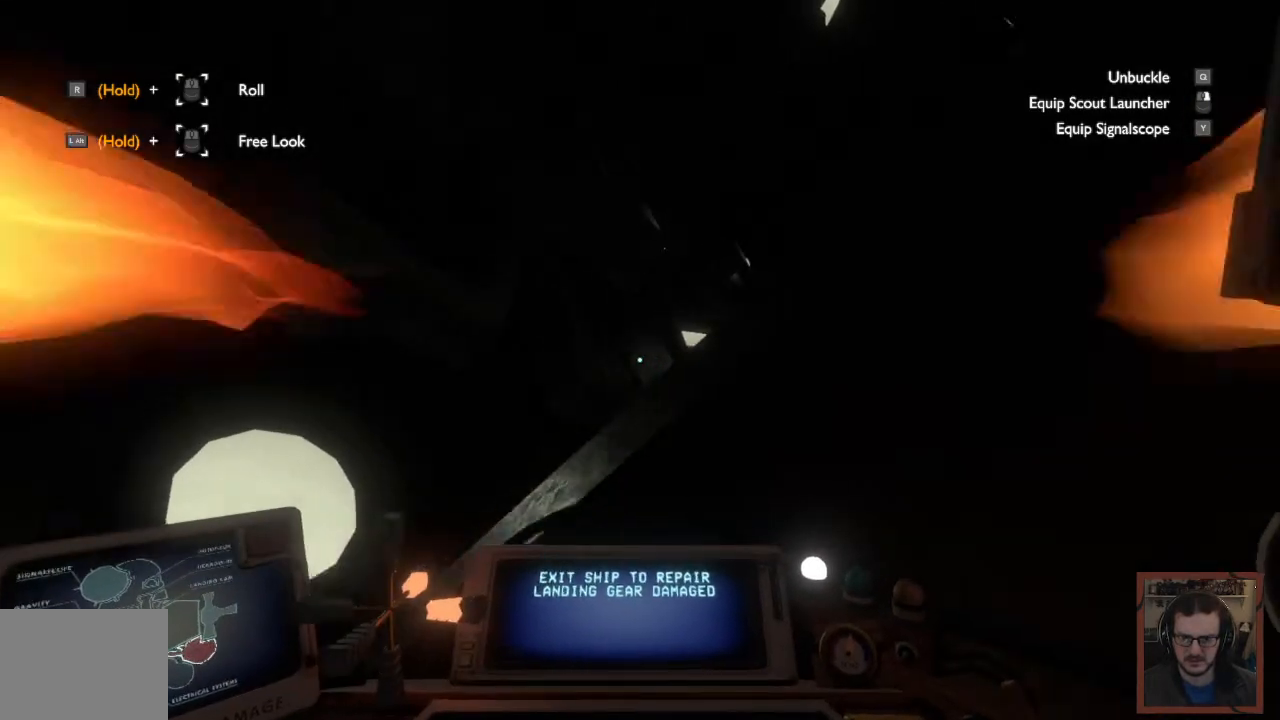
{"keys": ["shift"], "mouse": [], "events": [[134, "w", "down"], [267, "shift", "down"], [334, "a", "up"], [500, "w", "up"]]}
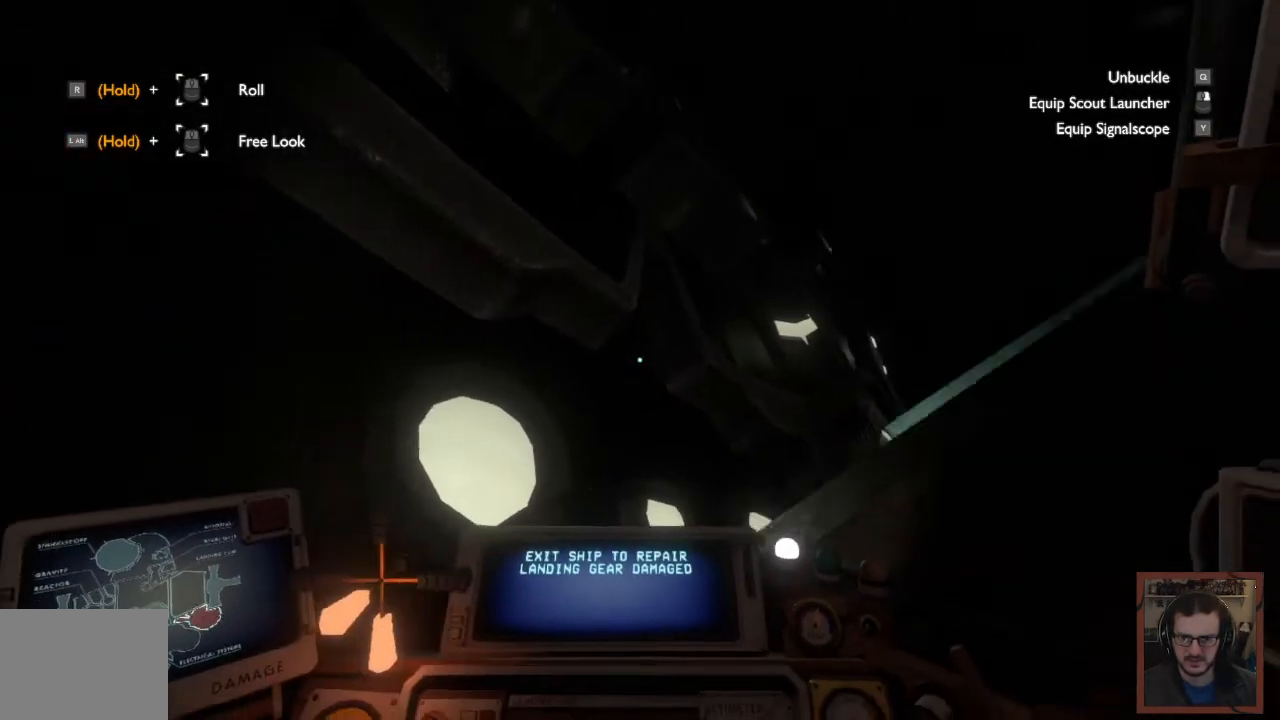
{"keys": ["d", "shift"], "mouse": [], "events": [[67, "d", "down"], [200, "d", "up"], [384, "d", "down"]]}
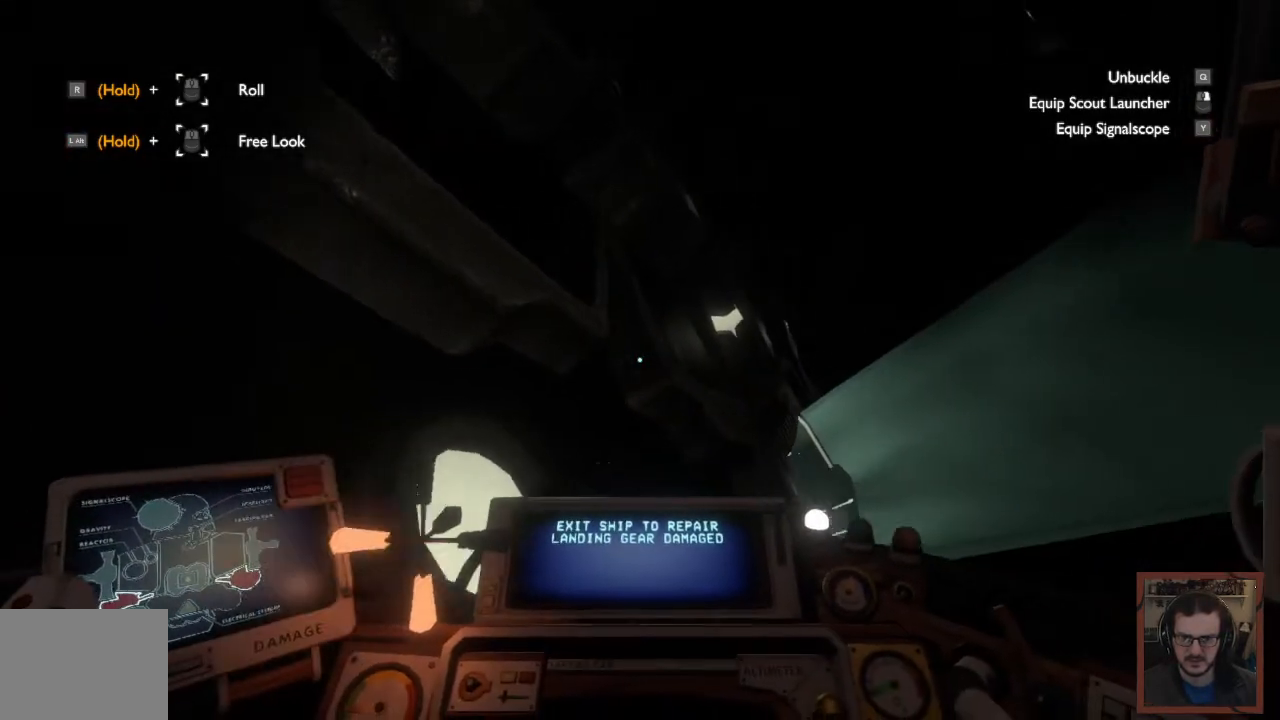
{"keys": ["d"], "mouse": [], "events": [[100, "shift", "up"], [117, "d", "up"], [400, "d", "down"]]}
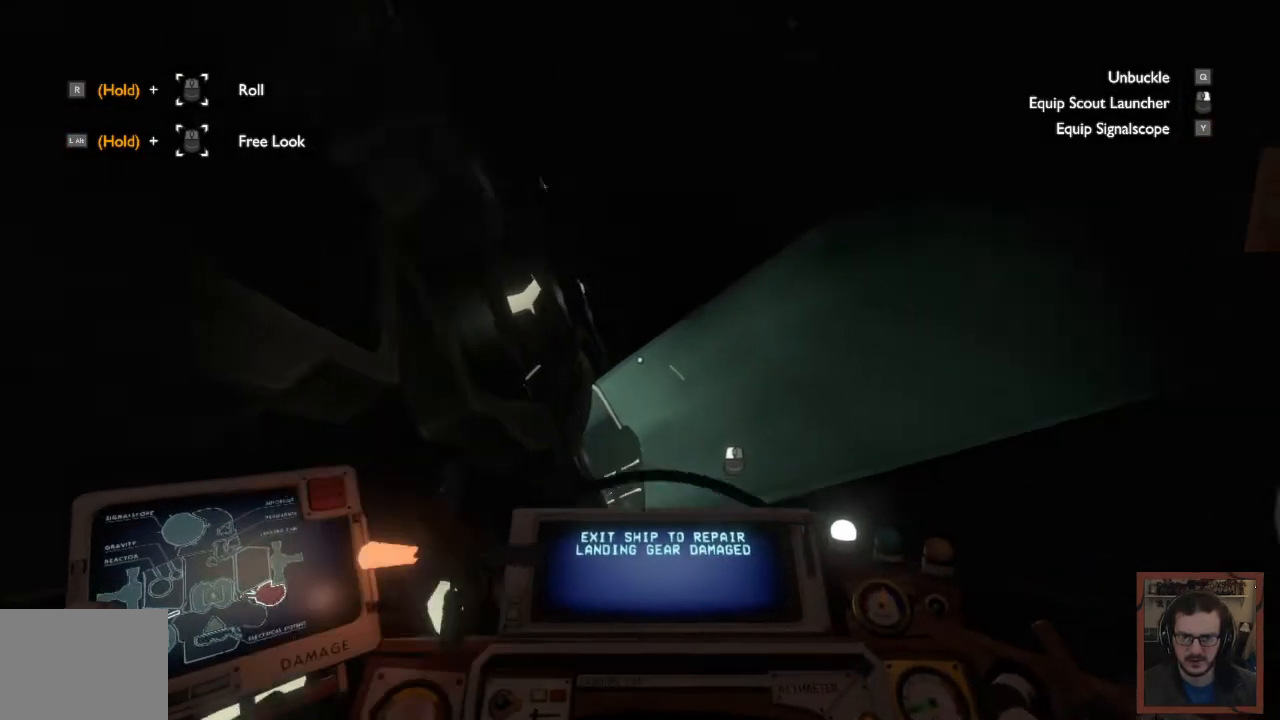
{"keys": [], "mouse": [], "events": [[50, "d", "up"]]}
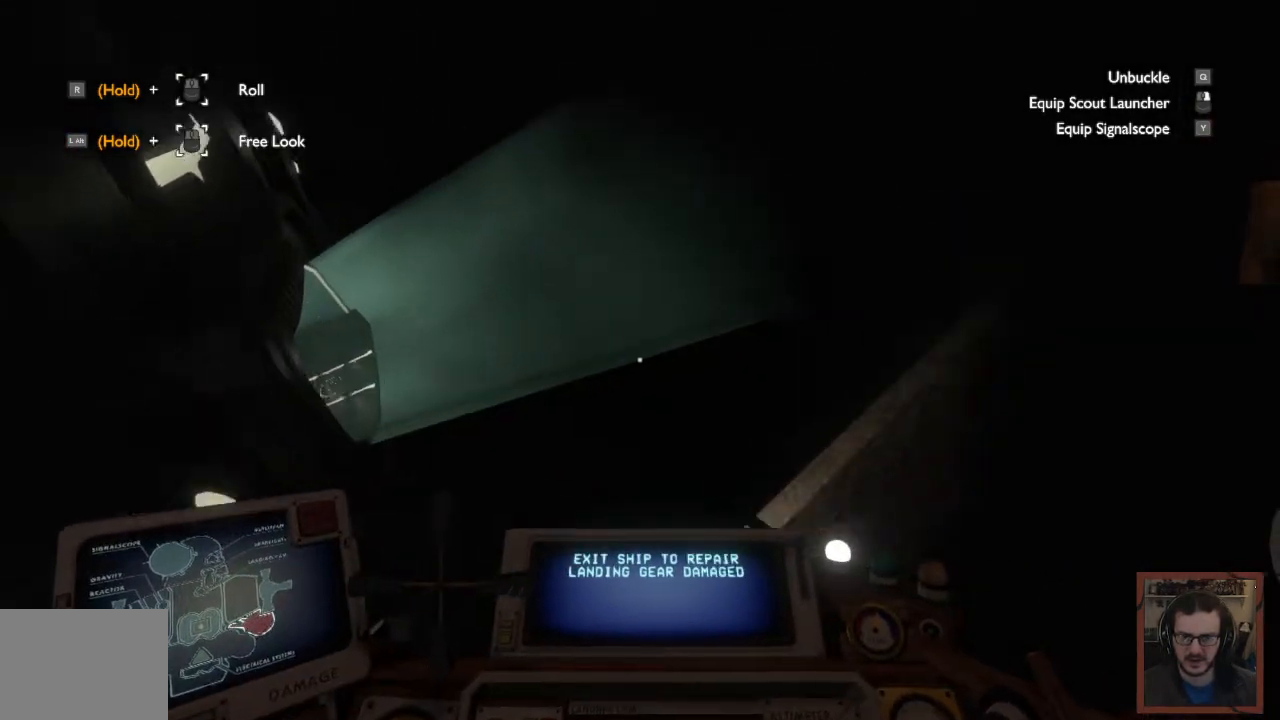
{"keys": ["r"], "mouse": [], "events": [[34, "q", "down"], [84, "q", "up"], [300, "r", "down"]]}
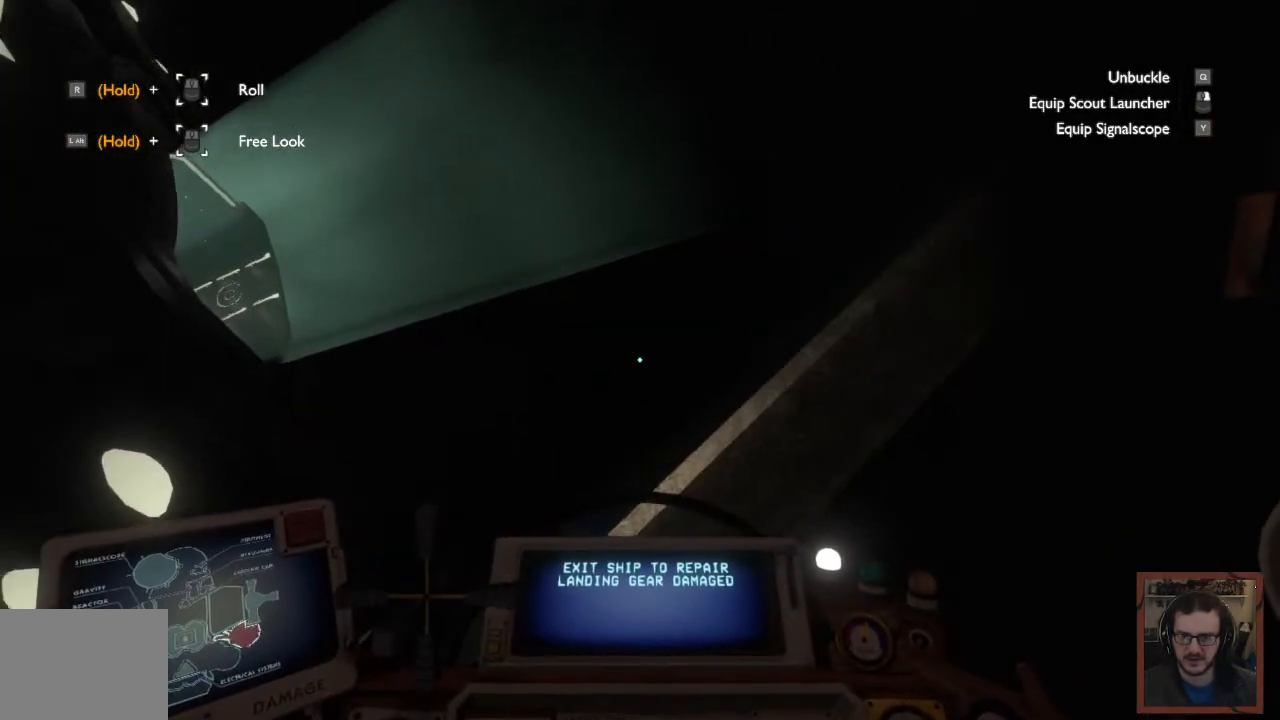
{"keys": ["w"], "mouse": []}
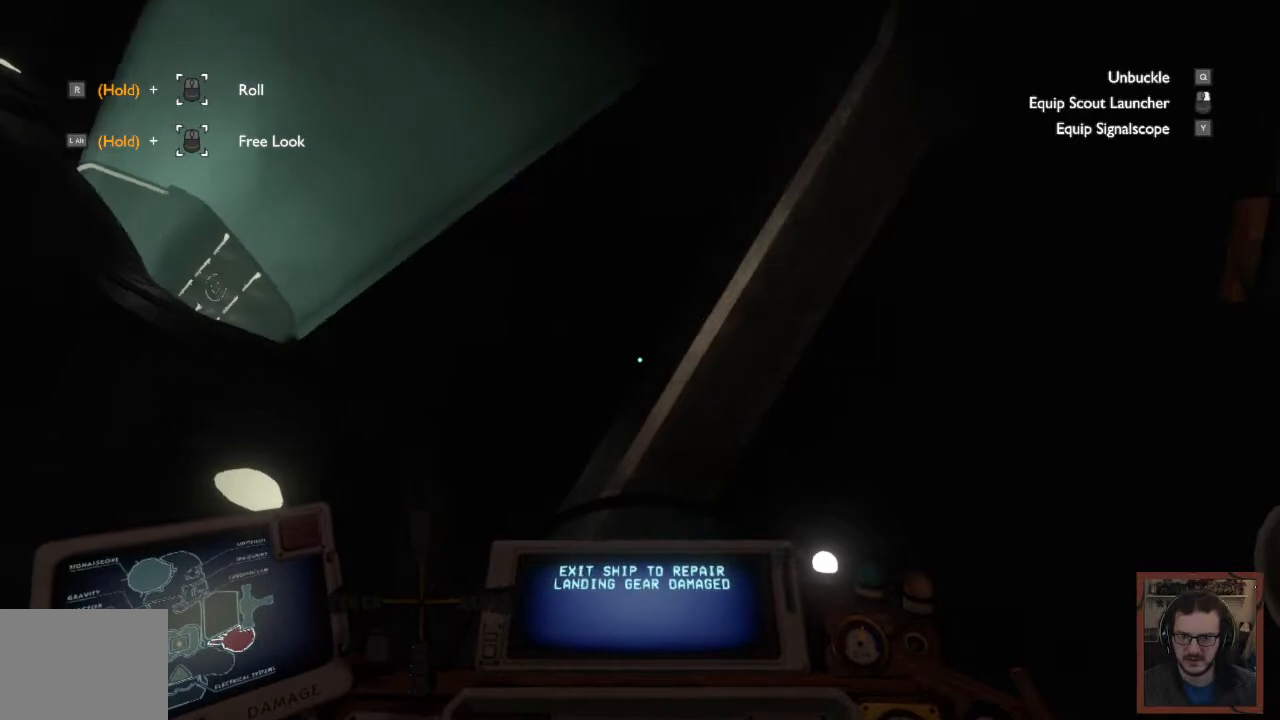
{"keys": ["w"], "mouse": [], "events": []}
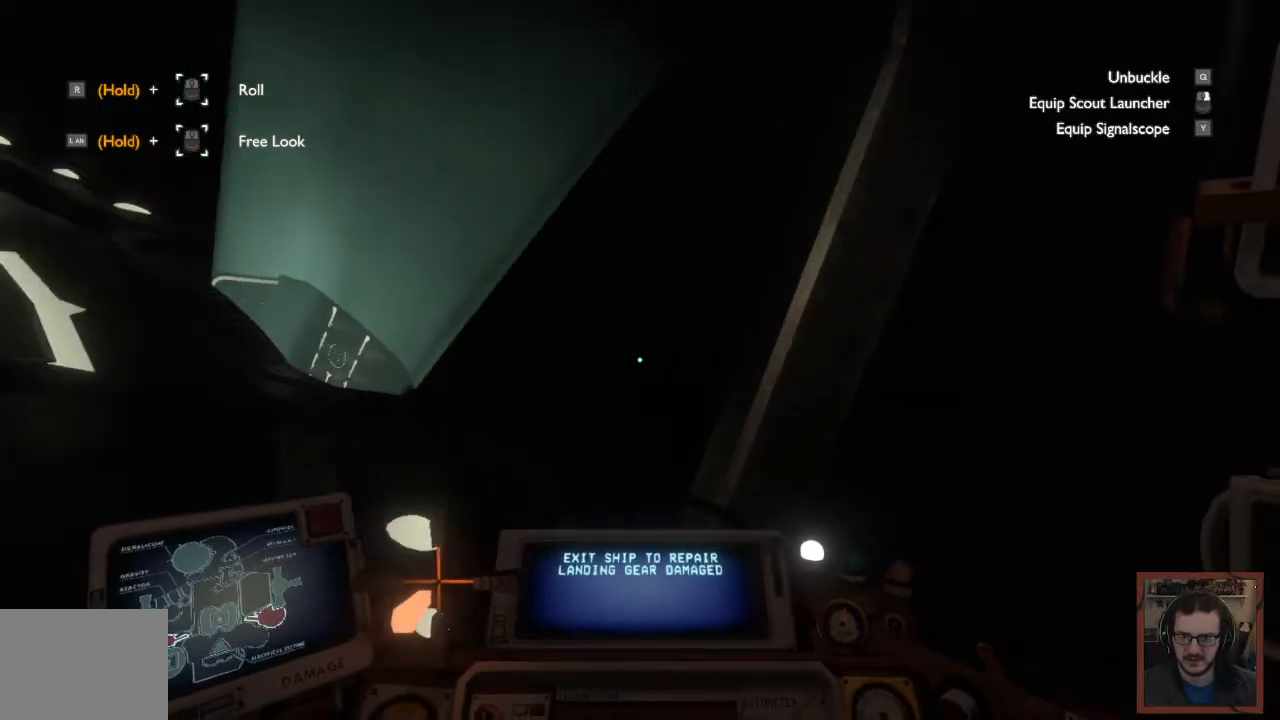
{"keys": ["d", "w"], "mouse": [], "events": [[84, "w", "up"], [150, "d", "down"], [234, "w", "down"]]}
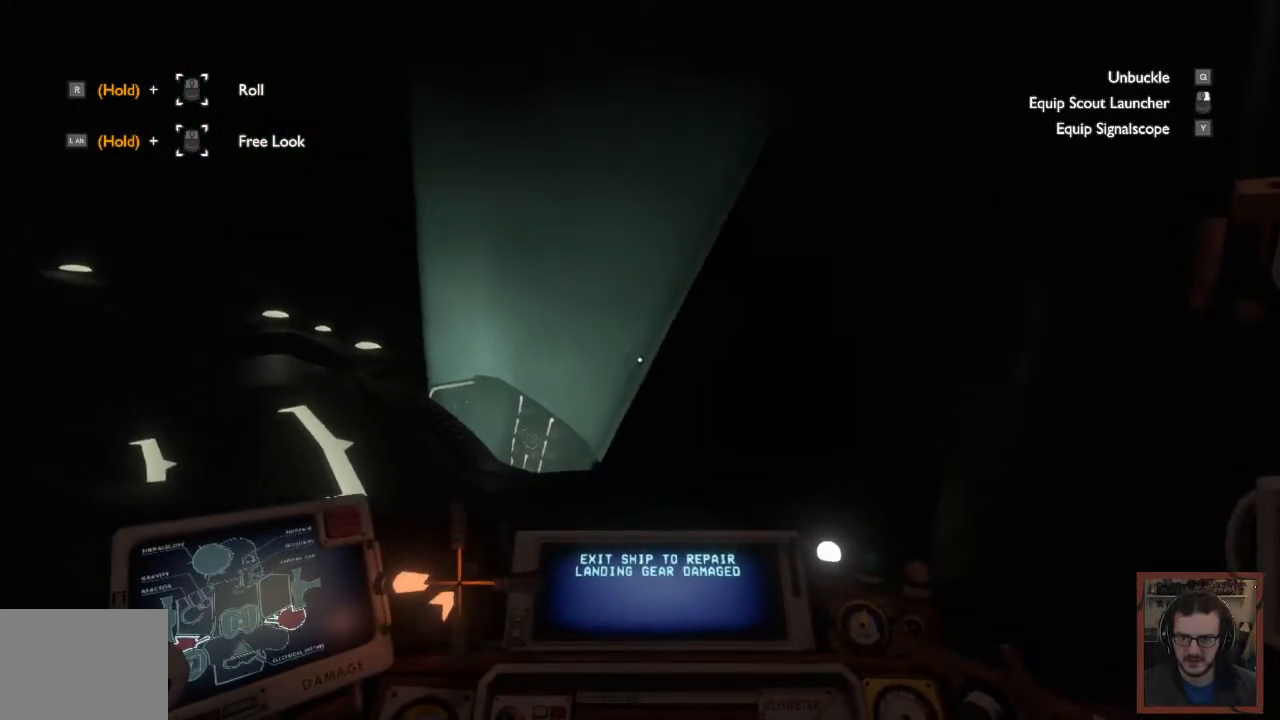
{"keys": ["d"], "mouse": [], "events": [[117, "w", "up"], [184, "w", "down"], [250, "ctrl", "down"], [267, "w", "up"], [467, "ctrl", "up"]]}
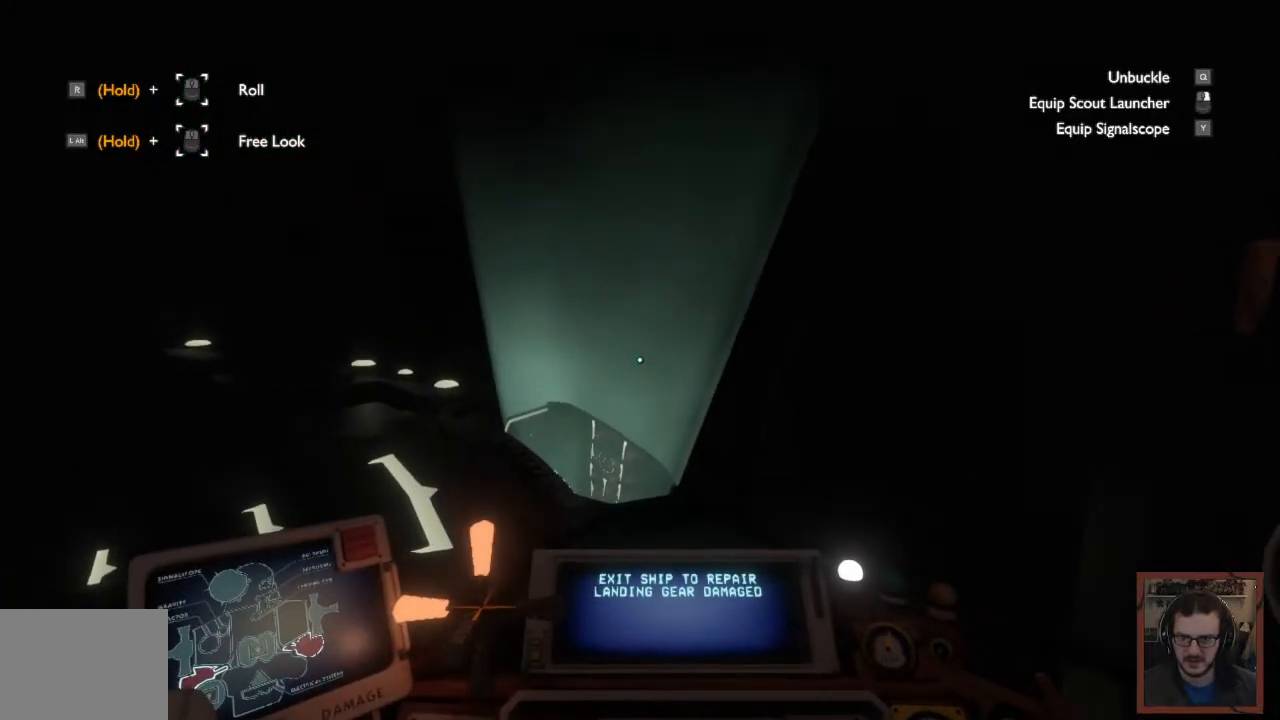
{"keys": ["a", "w"], "mouse": [], "events": [[117, "d", "up"], [184, "w", "down"], [267, "w", "up"], [400, "a", "down"], [467, "w", "down"]]}
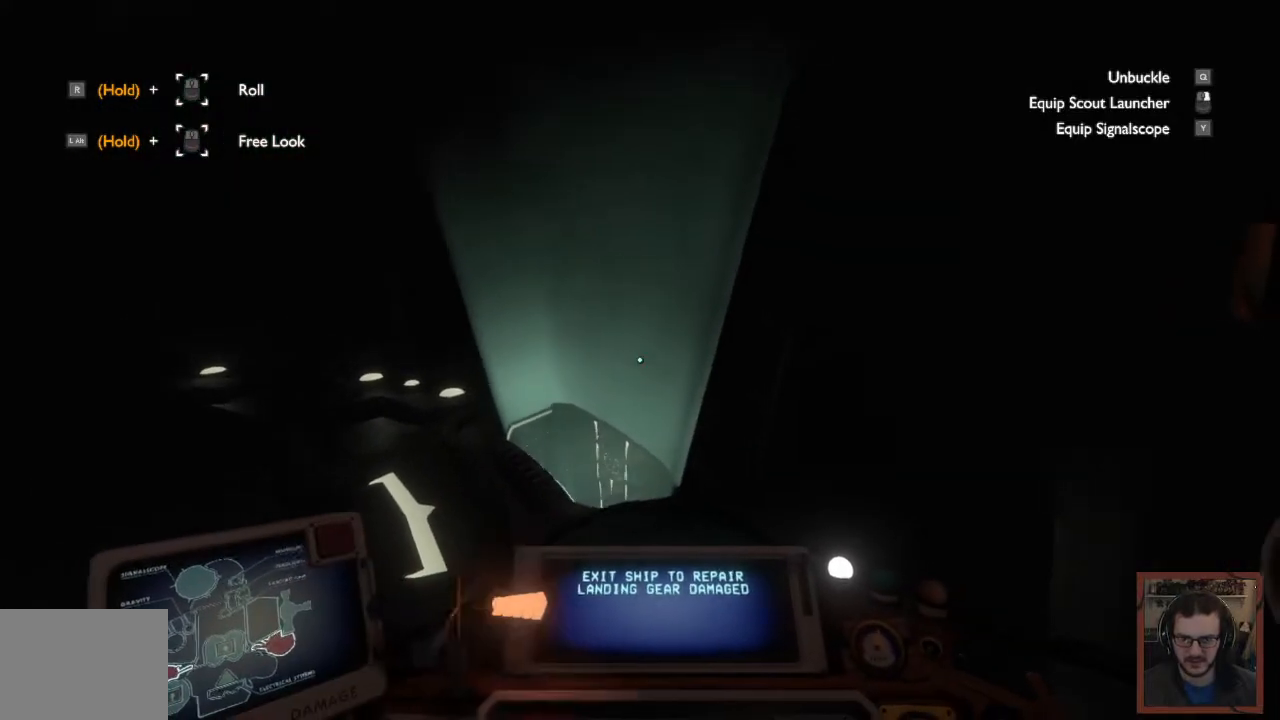
{"keys": ["a", "w"], "mouse": [], "events": []}
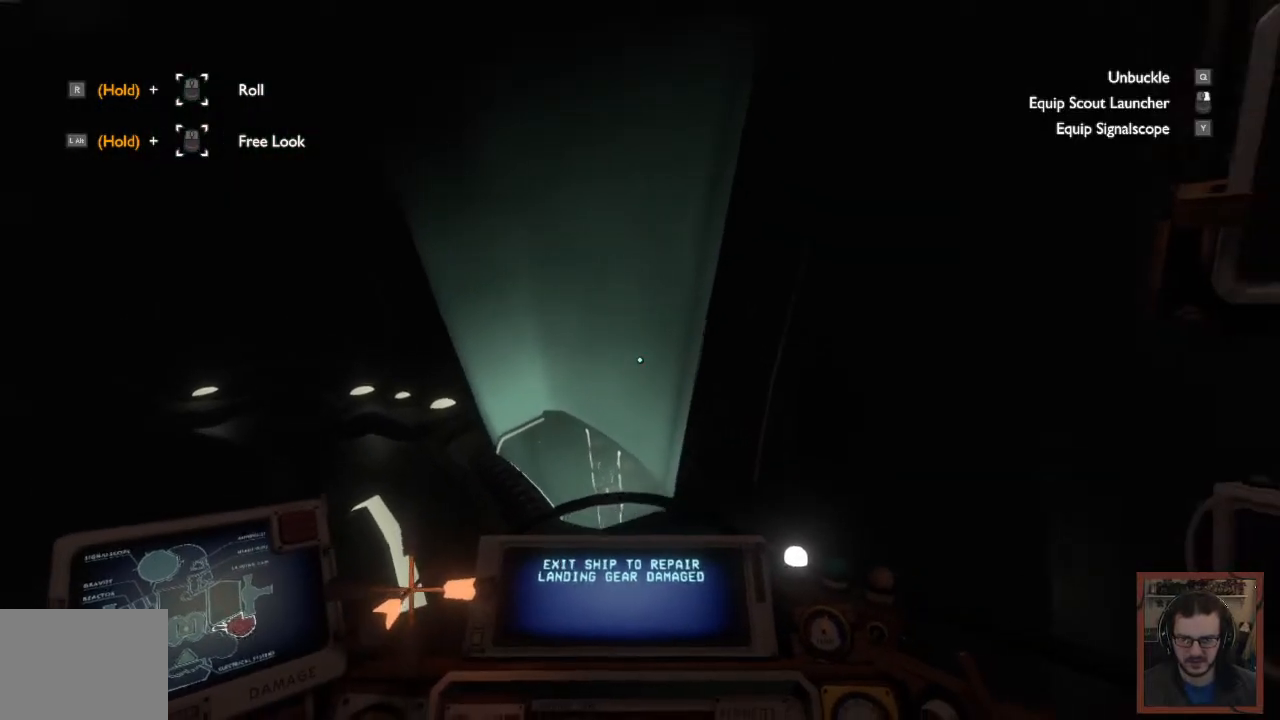
{"keys": ["ctrl"], "mouse": [], "events": [[184, "a", "up"], [200, "w", "up"], [467, "ctrl", "down"]]}
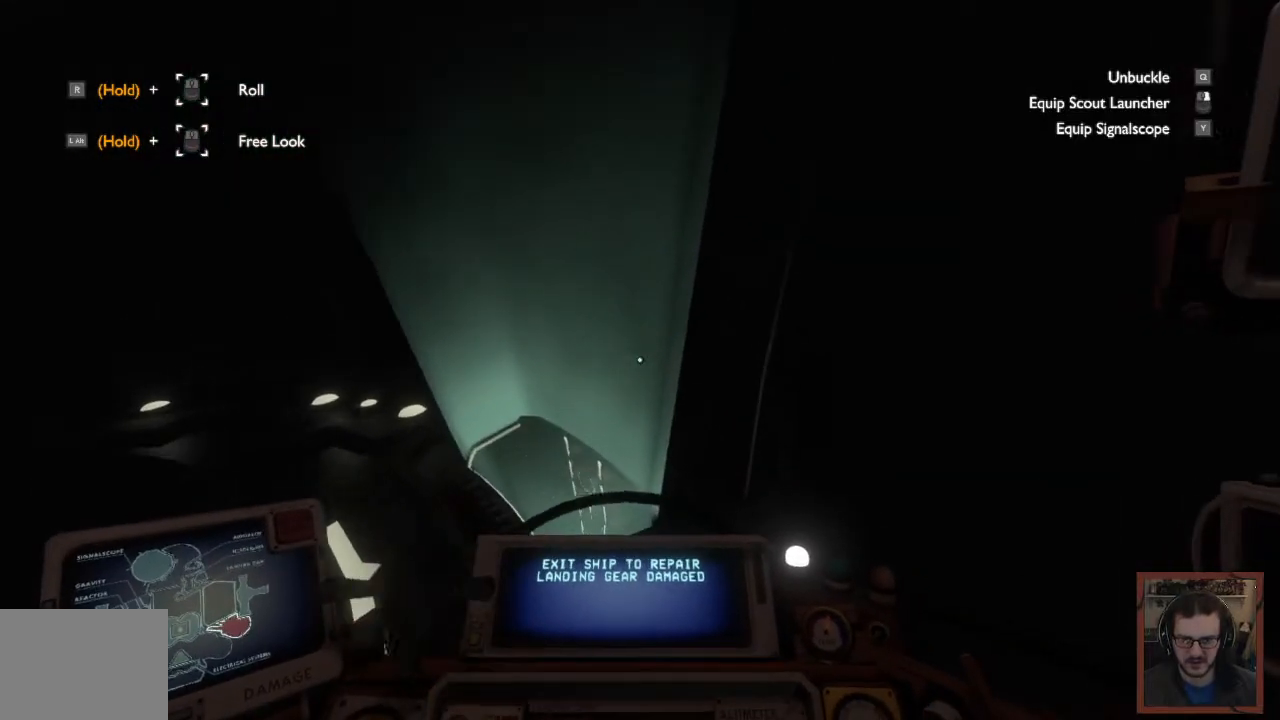
{"keys": ["a"], "mouse": []}